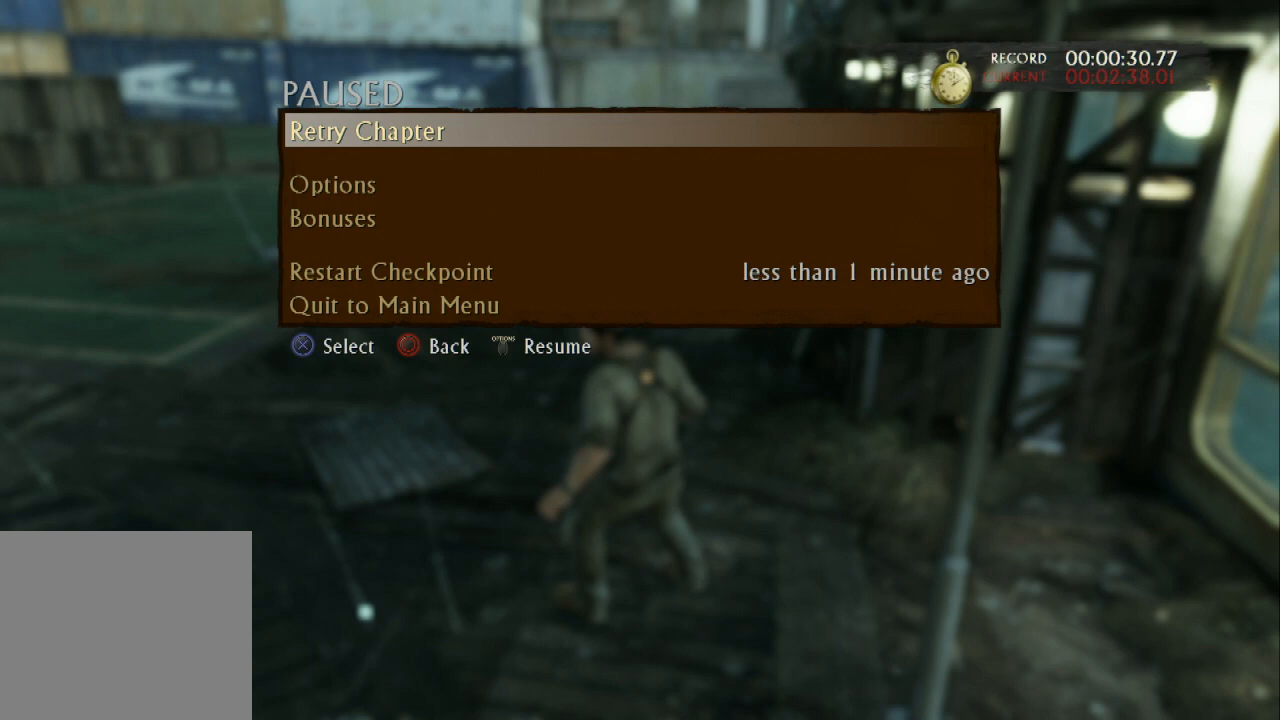
Gameplay with a controller (PlayStation layout); each line is a JSON object with the inputs held at the frame after it. "events" lists button and stick changes between this image and that frame as [ms after this image, input, new state], when the widget could be followed in between. Not read: R3.
{"buttons": [], "left_stick": "center", "right_stick": "center", "events": []}
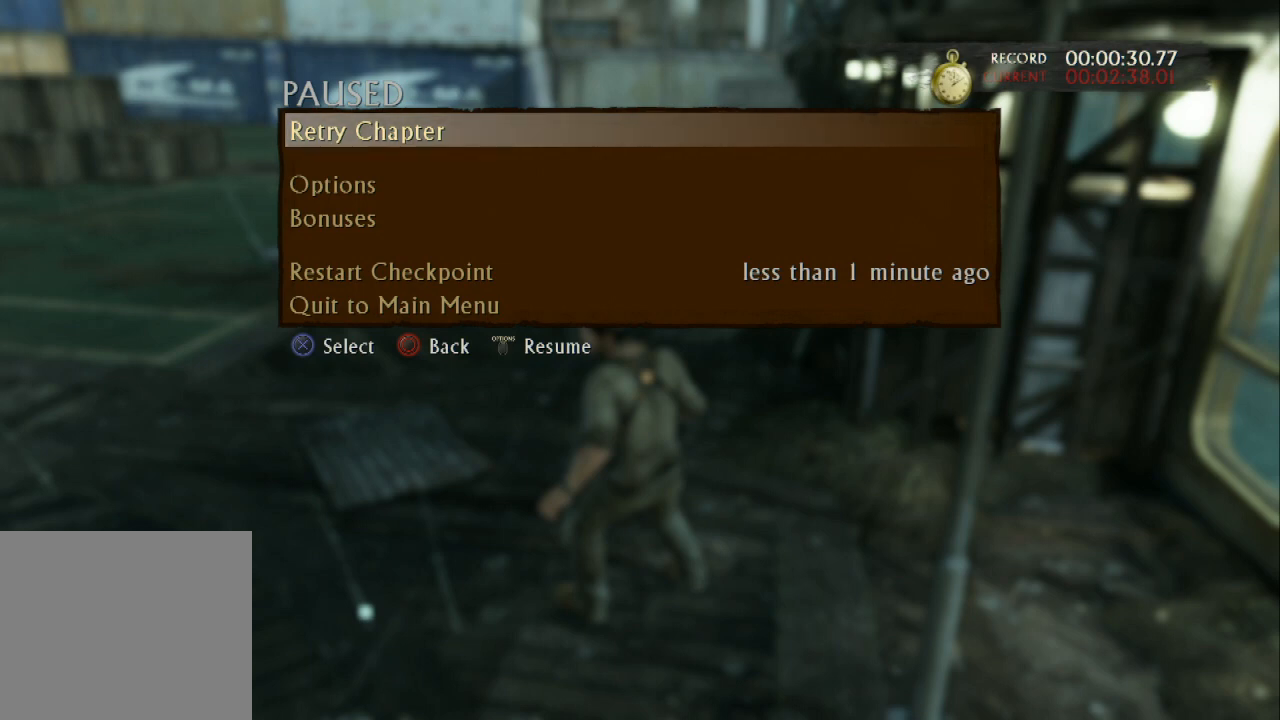
{"buttons": [], "left_stick": "center", "right_stick": "center", "events": []}
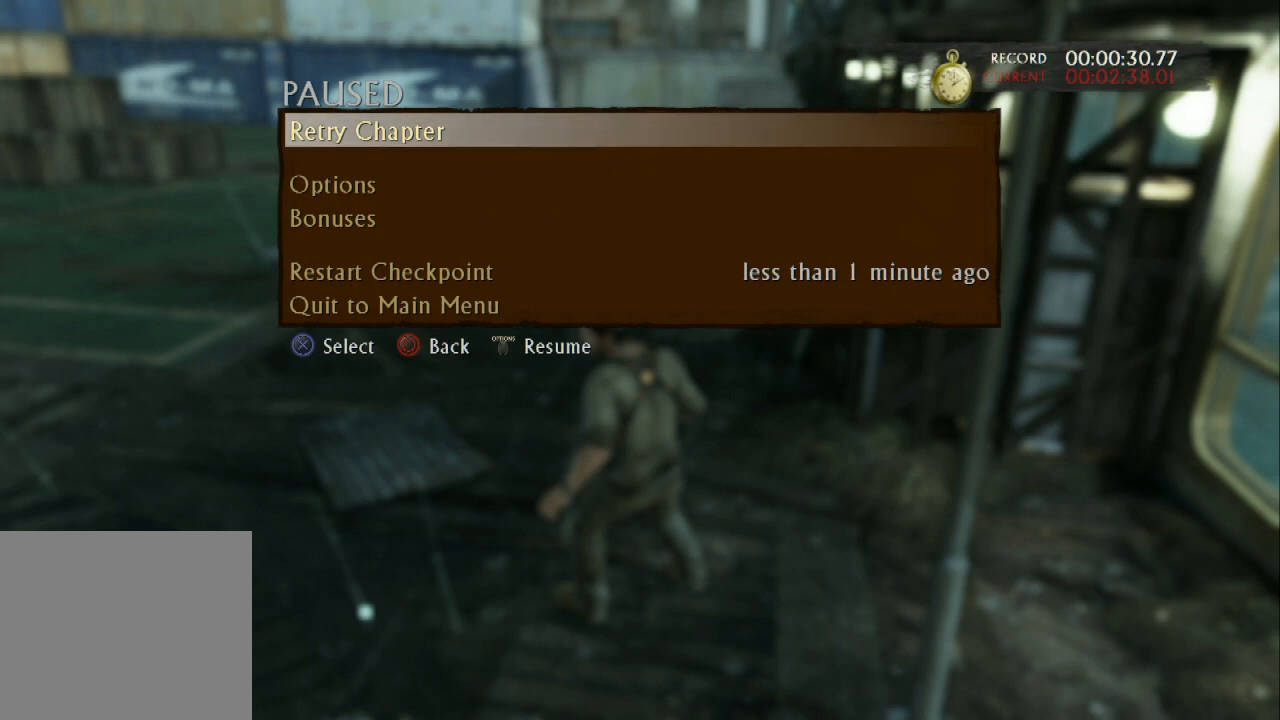
{"buttons": [], "left_stick": "center", "right_stick": "center", "events": []}
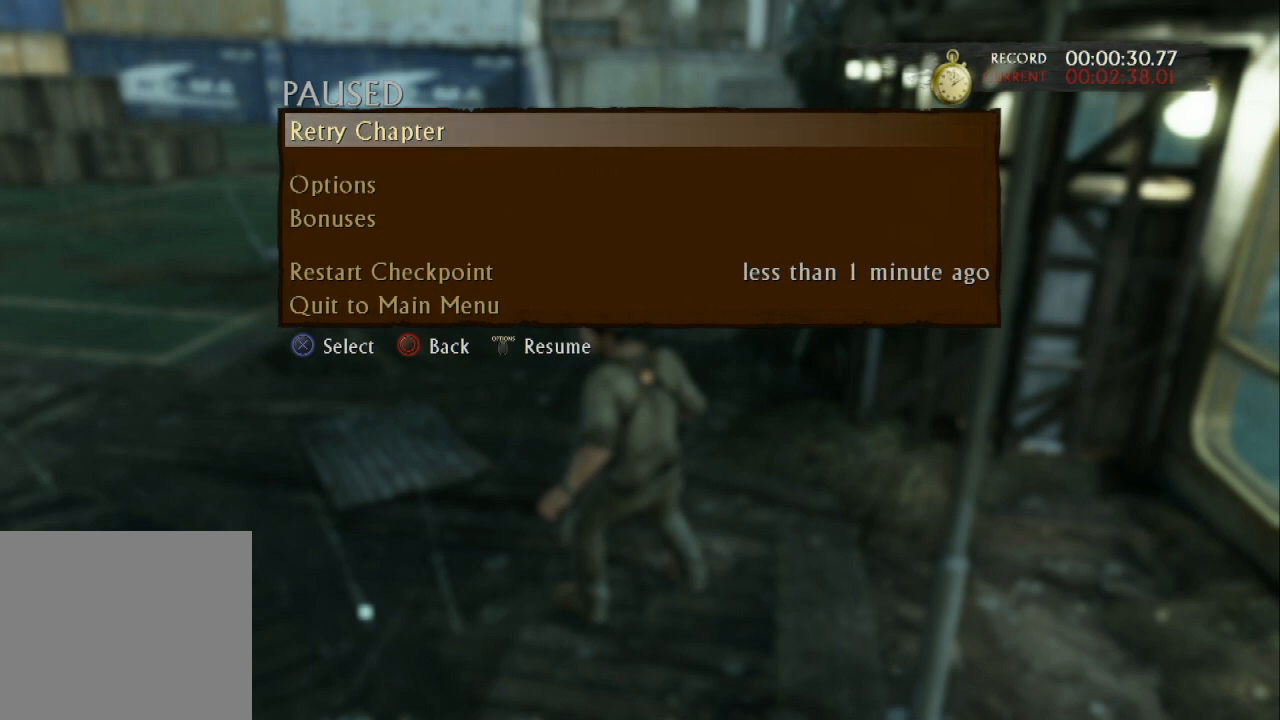
{"buttons": [], "left_stick": "center", "right_stick": "center", "events": []}
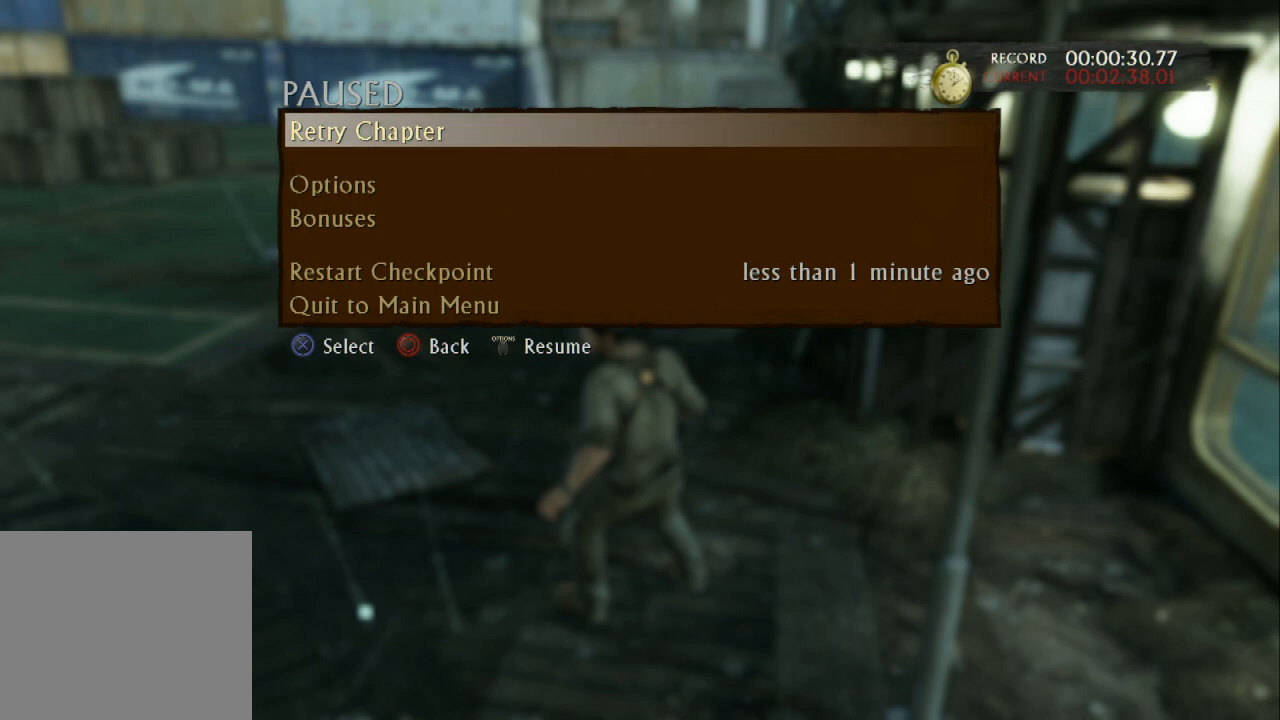
{"buttons": [], "left_stick": "center", "right_stick": "center", "events": []}
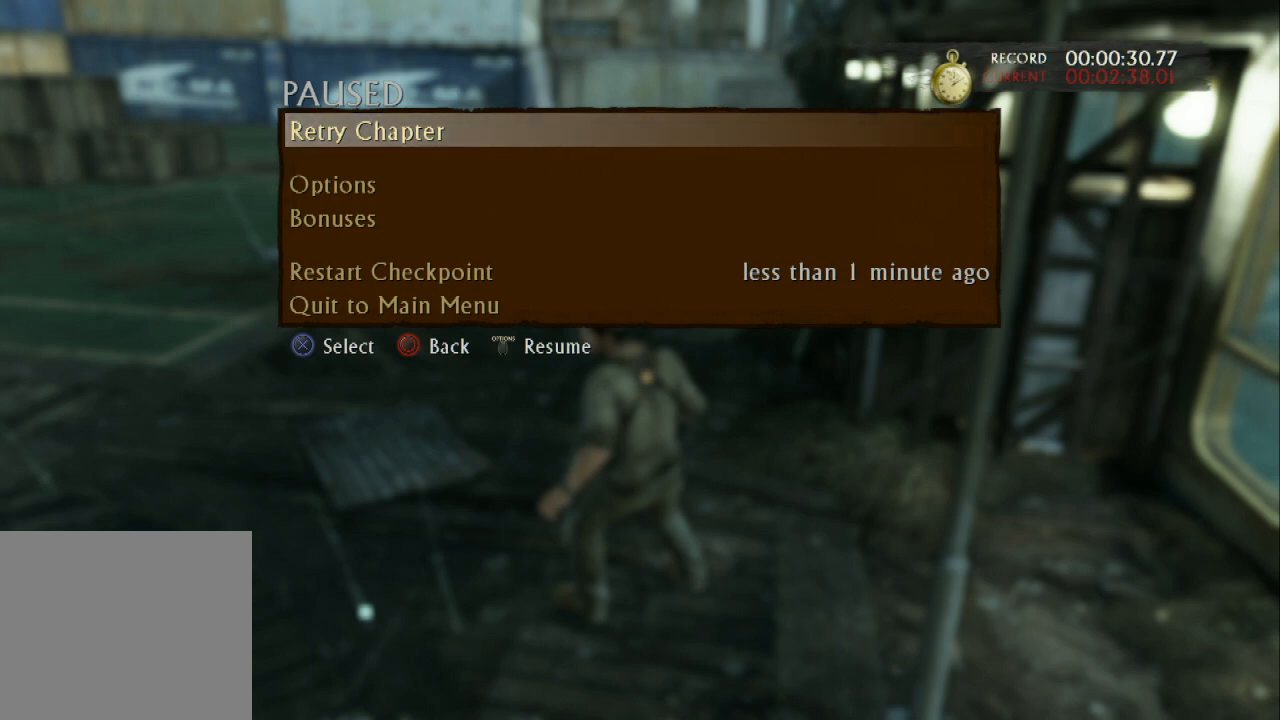
{"buttons": [], "left_stick": "center", "right_stick": "center", "events": []}
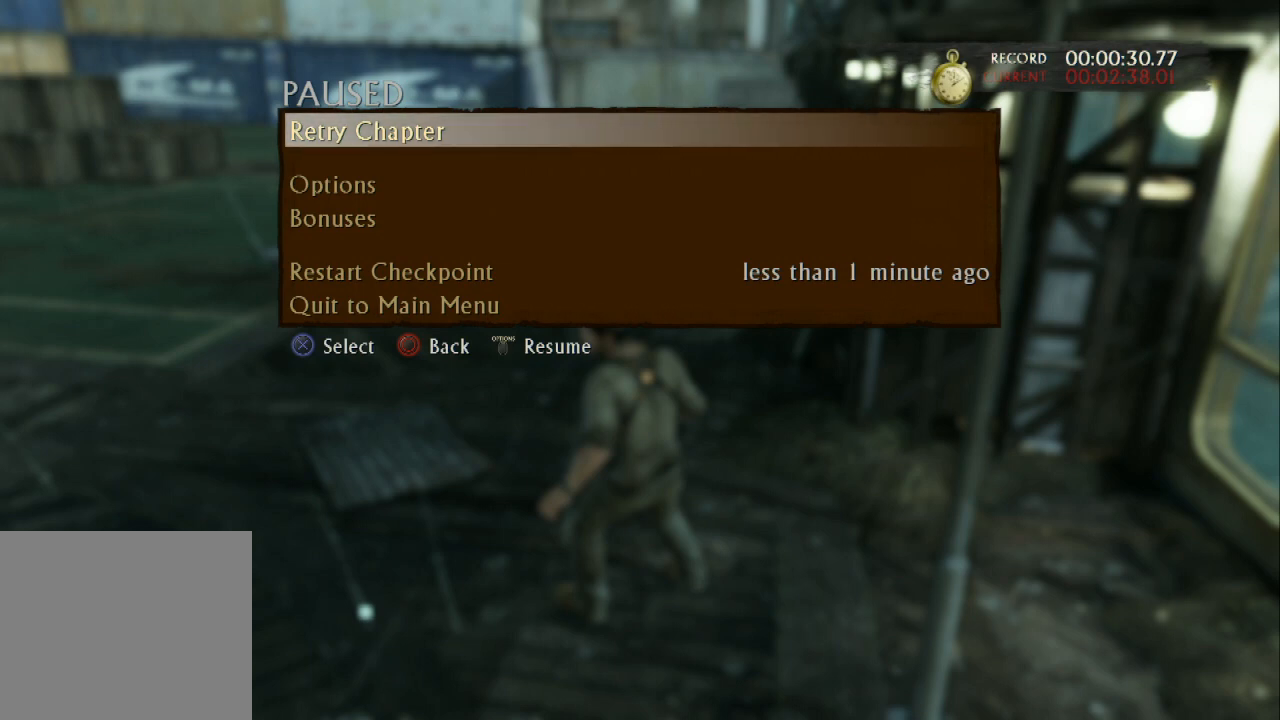
{"buttons": ["DPAD_UP"], "left_stick": "center", "right_stick": "center", "events": [[467, "DPAD_UP", "down"]]}
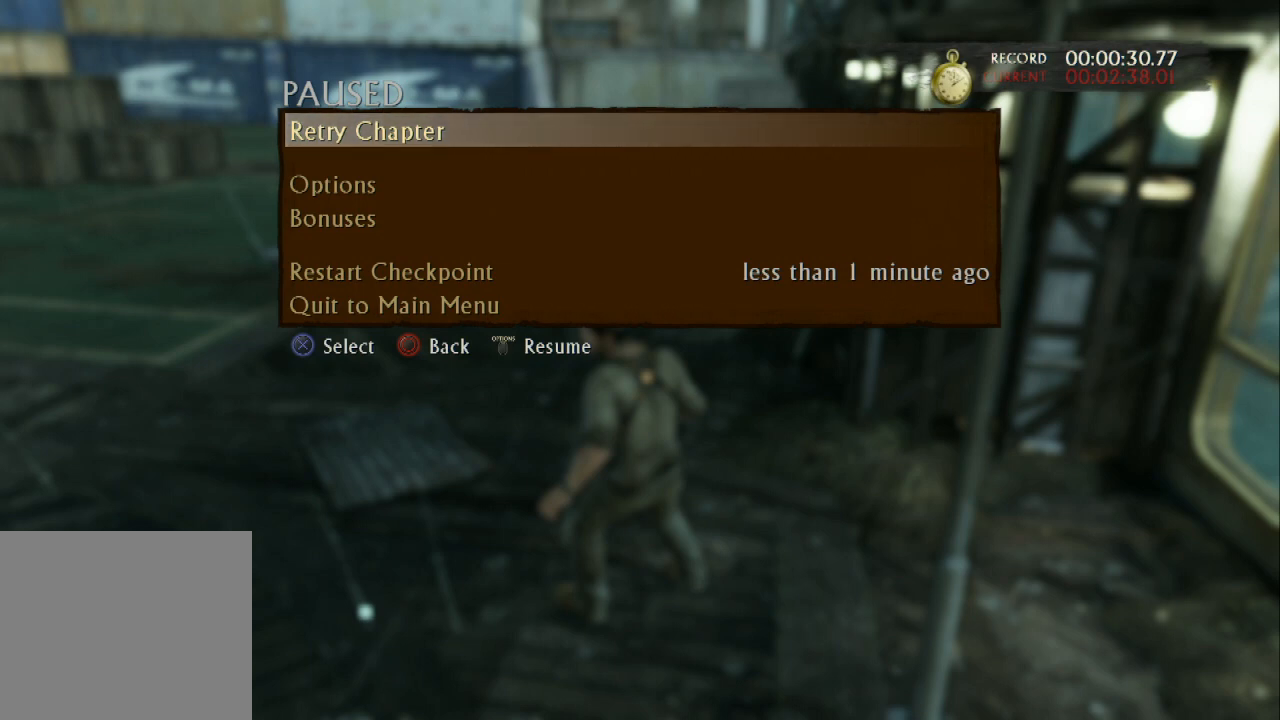
{"buttons": ["CROSS"], "left_stick": "center", "right_stick": "center", "events": [[33, "DPAD_UP", "up"], [133, "DPAD_UP", "down"], [267, "DPAD_UP", "up"], [433, "CROSS", "down"]]}
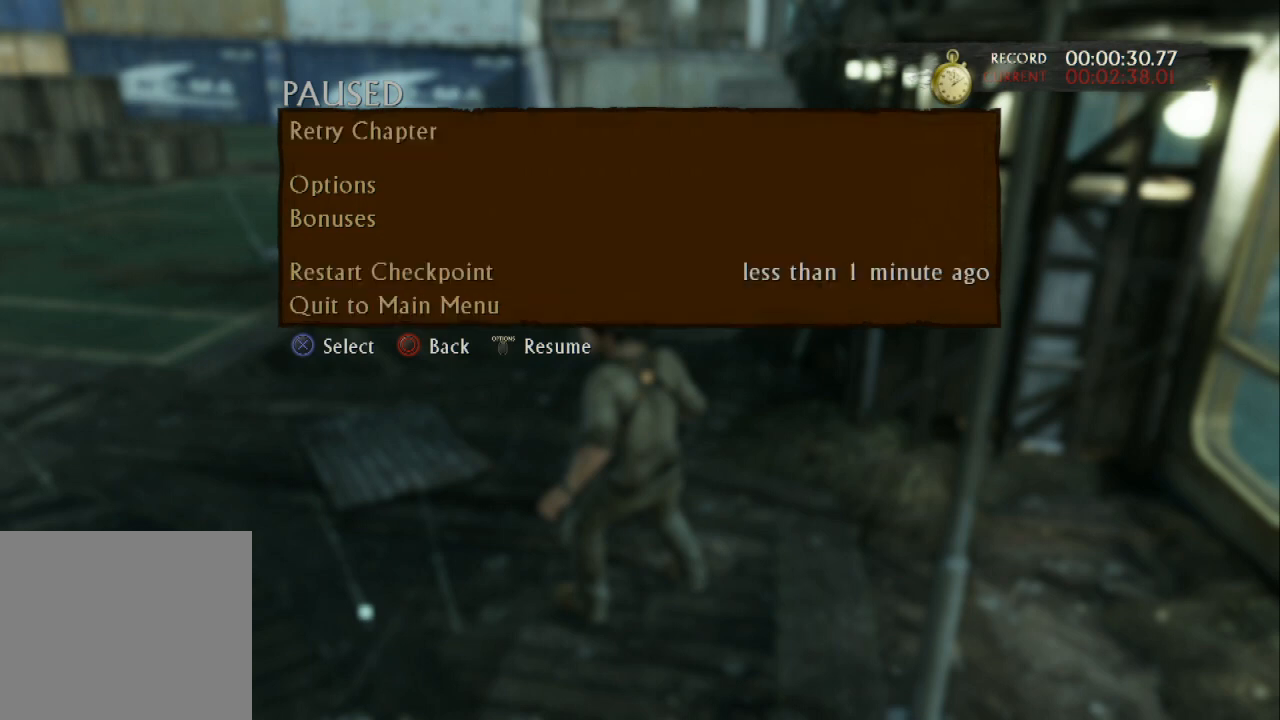
{"buttons": [], "left_stick": "center", "right_stick": "center", "events": [[33, "CROSS", "up"], [300, "DPAD_UP", "down"], [367, "CROSS", "down"], [433, "DPAD_UP", "up"], [467, "CROSS", "up"]]}
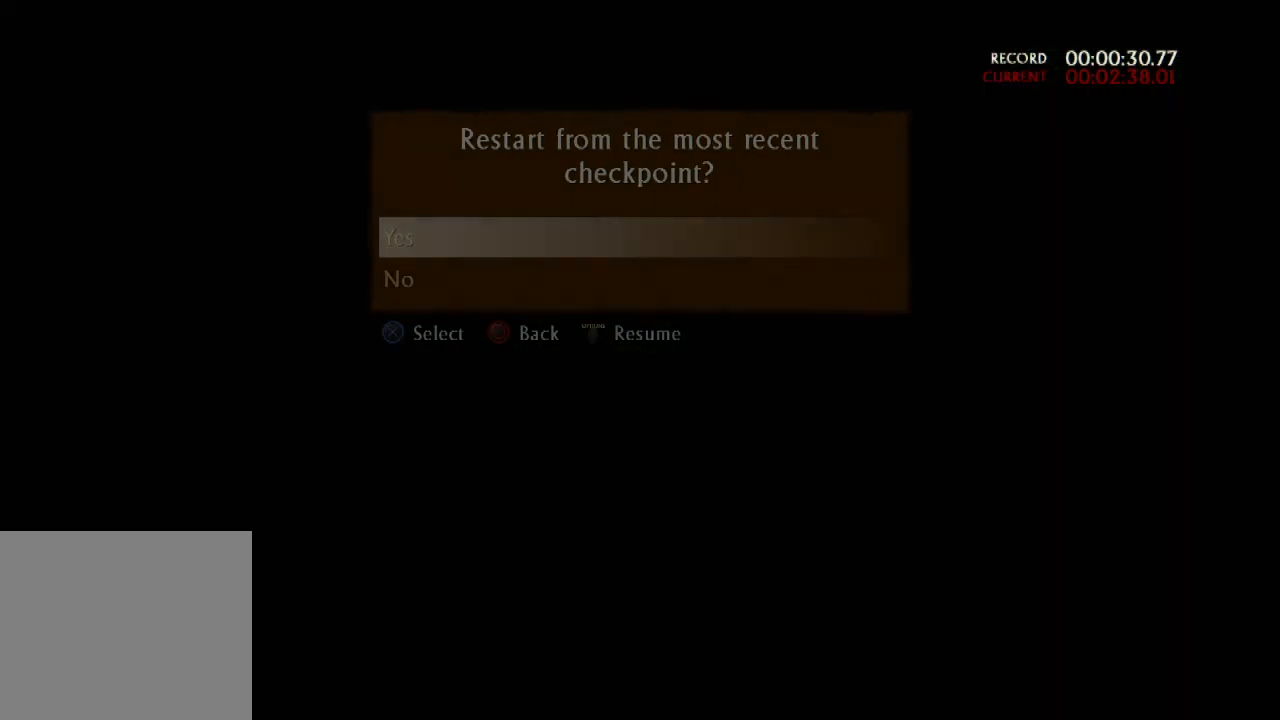
{"buttons": [], "left_stick": "center", "right_stick": "center", "events": [[333, "left_stick", "up"], [433, "left_stick", "center"]]}
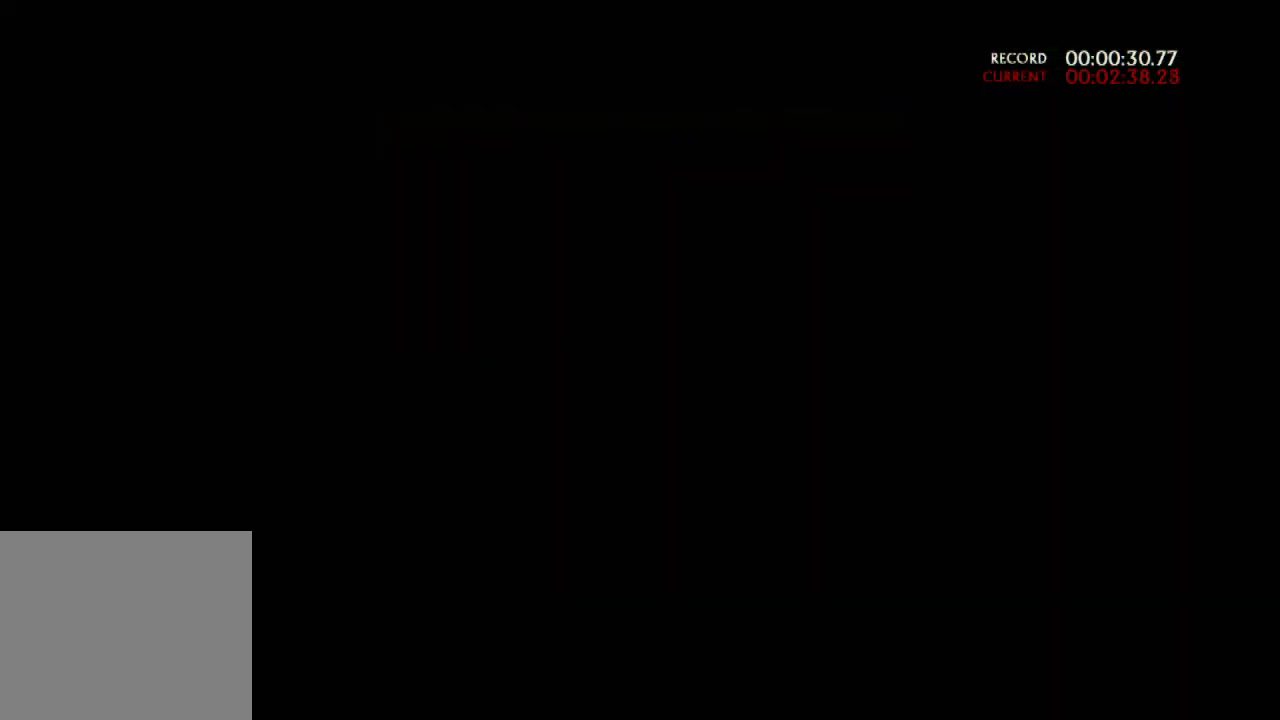
{"buttons": ["CROSS"], "left_stick": "center", "right_stick": "center", "events": [[67, "CROSS", "down"], [133, "CROSS", "up"], [233, "CROSS", "down"], [300, "CROSS", "up"], [400, "CROSS", "down"]]}
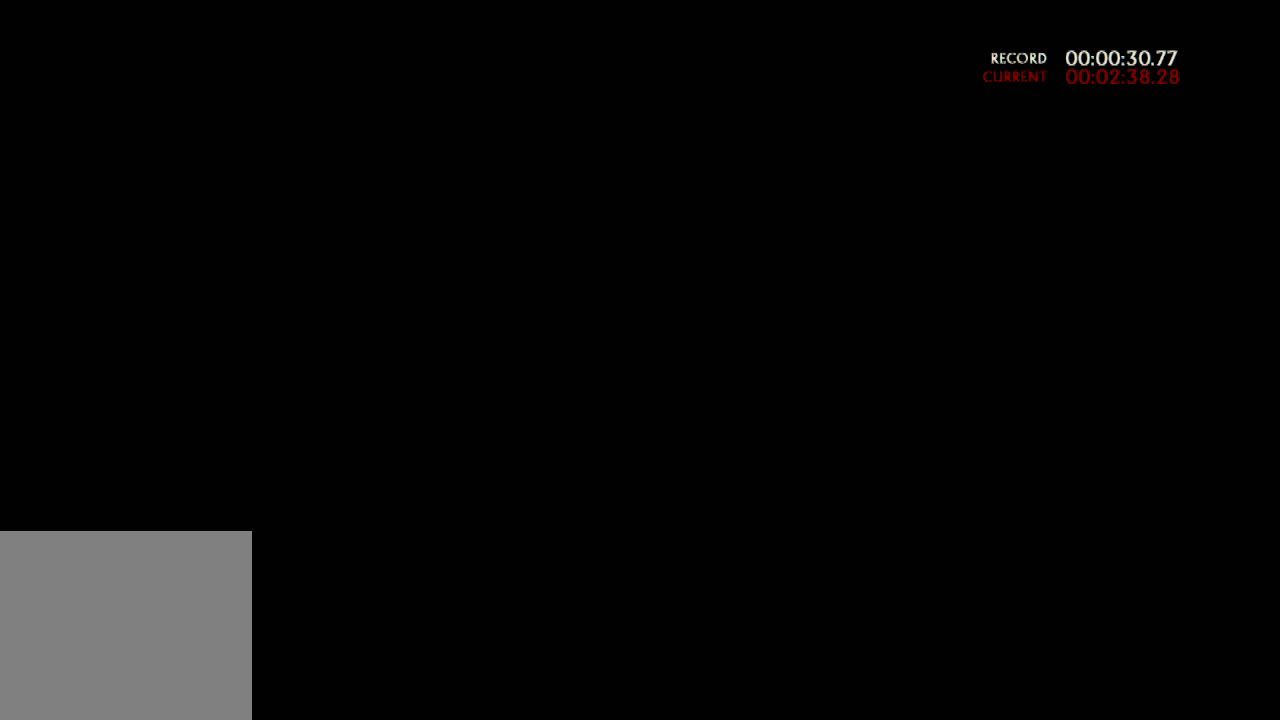
{"buttons": [], "left_stick": "center", "right_stick": "center", "events": [[33, "CROSS", "up"], [100, "CROSS", "down"], [200, "CROSS", "up"], [300, "CROSS", "down"], [400, "CROSS", "up"]]}
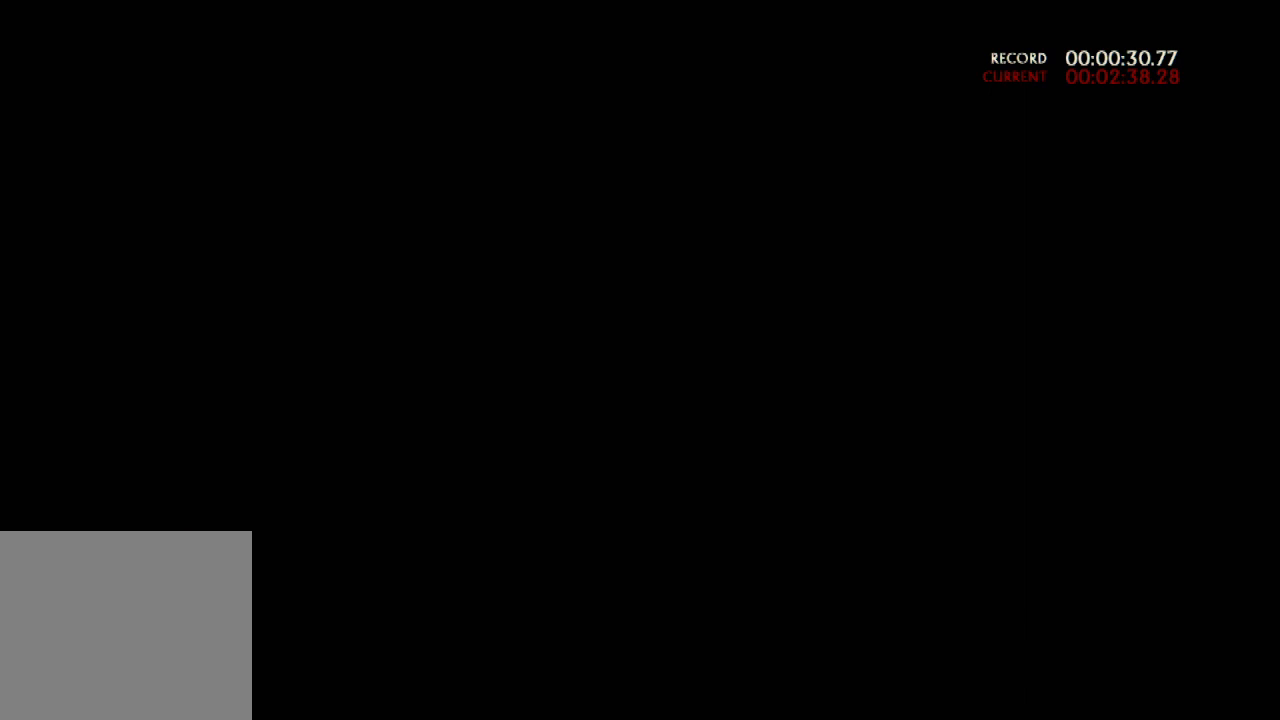
{"buttons": ["CROSS"], "left_stick": "center", "right_stick": "center", "events": [[33, "CROSS", "down"], [133, "CROSS", "up"], [267, "CROSS", "down"], [333, "CROSS", "up"], [467, "CROSS", "down"]]}
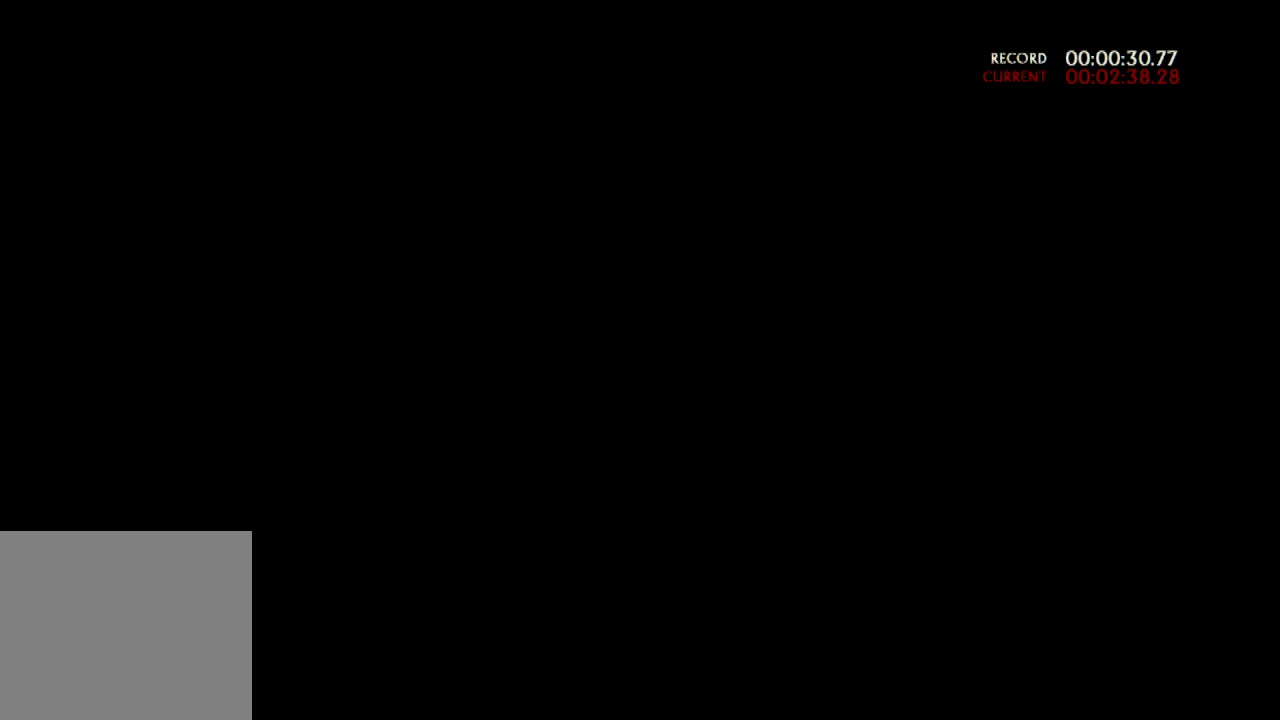
{"buttons": ["CROSS"], "left_stick": "center", "right_stick": "center", "events": [[100, "CROSS", "up"], [233, "CROSS", "down"], [333, "CROSS", "up"], [467, "CROSS", "down"]]}
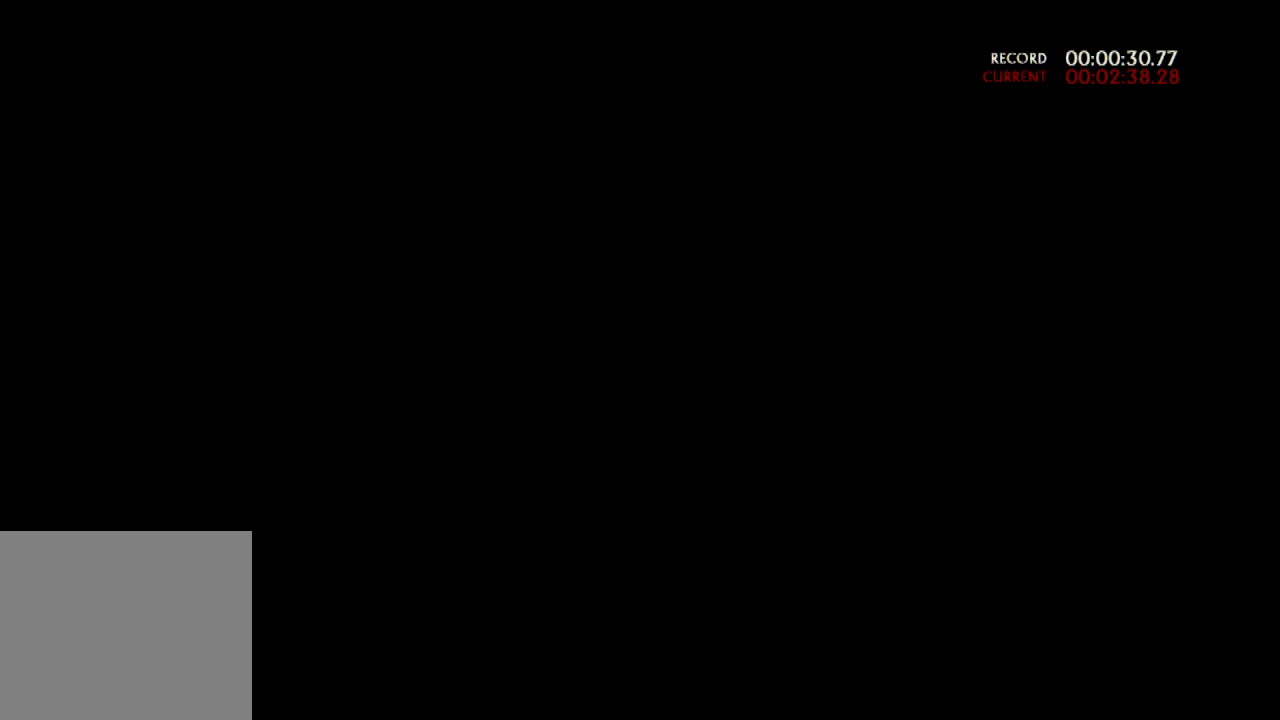
{"buttons": ["CROSS"], "left_stick": "center", "right_stick": "center", "events": [[67, "CROSS", "up"], [200, "CROSS", "down"], [300, "CROSS", "up"], [433, "CROSS", "down"]]}
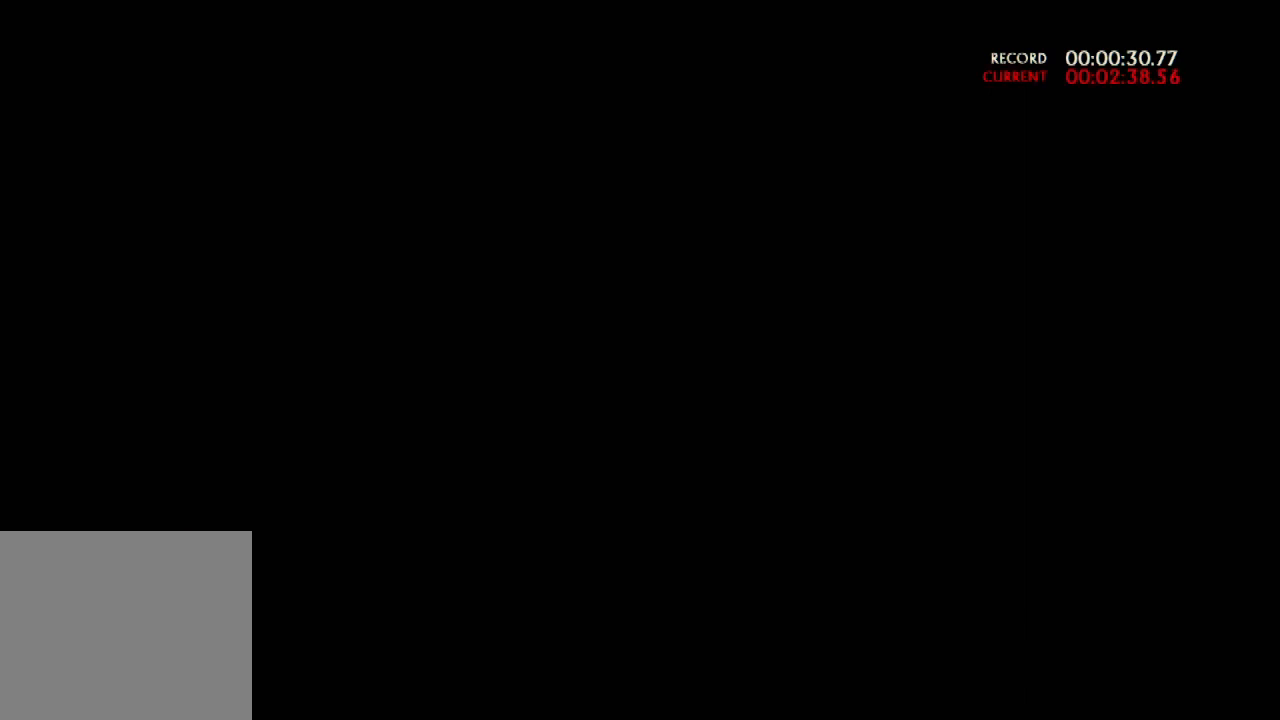
{"buttons": [], "left_stick": "center", "right_stick": "center", "events": [[33, "CROSS", "up"], [167, "CROSS", "down"], [267, "CROSS", "up"], [400, "CROSS", "down"], [500, "CROSS", "up"]]}
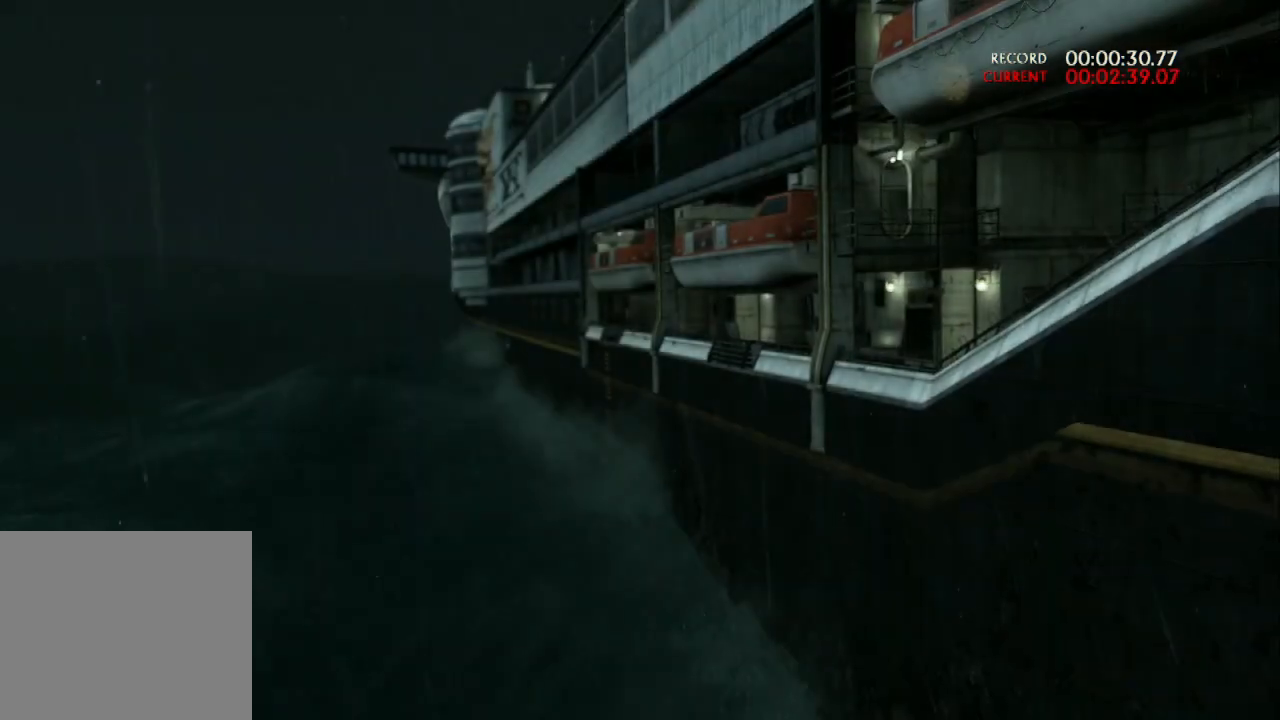
{"buttons": ["CROSS"], "left_stick": "center", "right_stick": "center", "events": [[67, "CROSS", "down"], [233, "CROSS", "up"], [333, "CROSS", "down"], [433, "CROSS", "up"], [500, "CROSS", "down"]]}
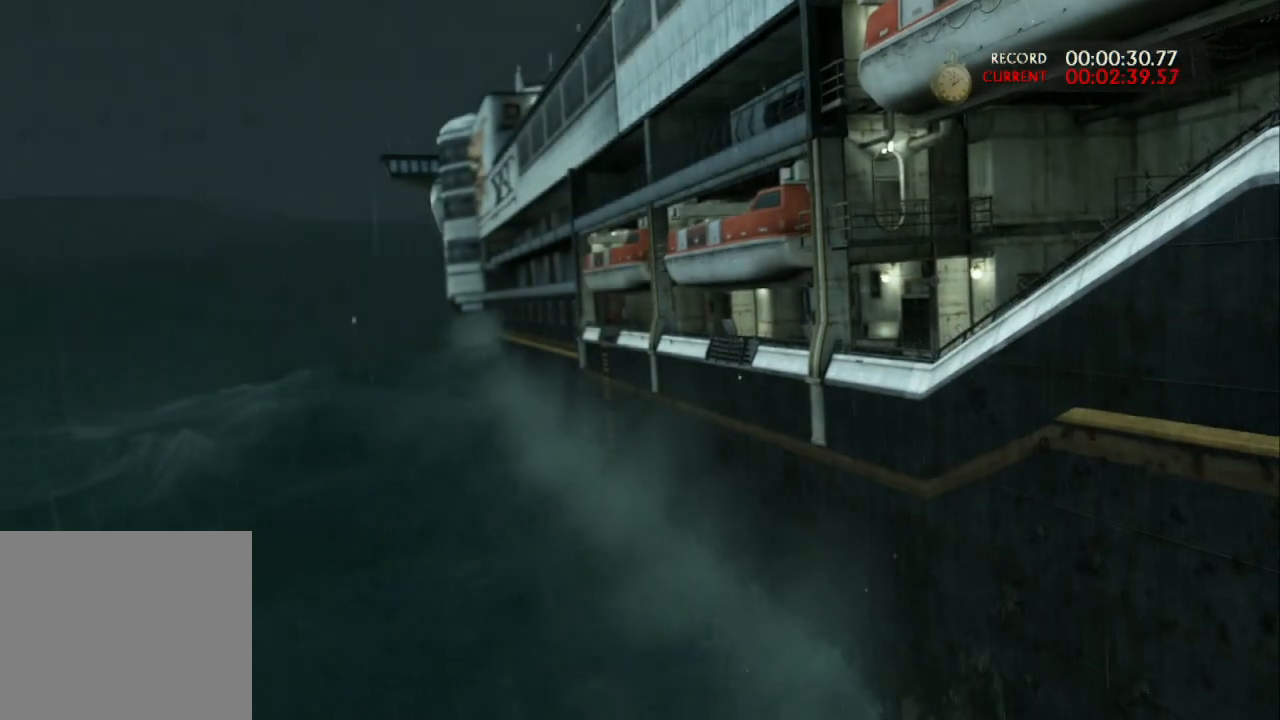
{"buttons": ["CROSS"], "left_stick": "center", "right_stick": "center", "events": [[167, "CROSS", "up"], [233, "CROSS", "down"], [367, "CROSS", "up"], [433, "CROSS", "down"]]}
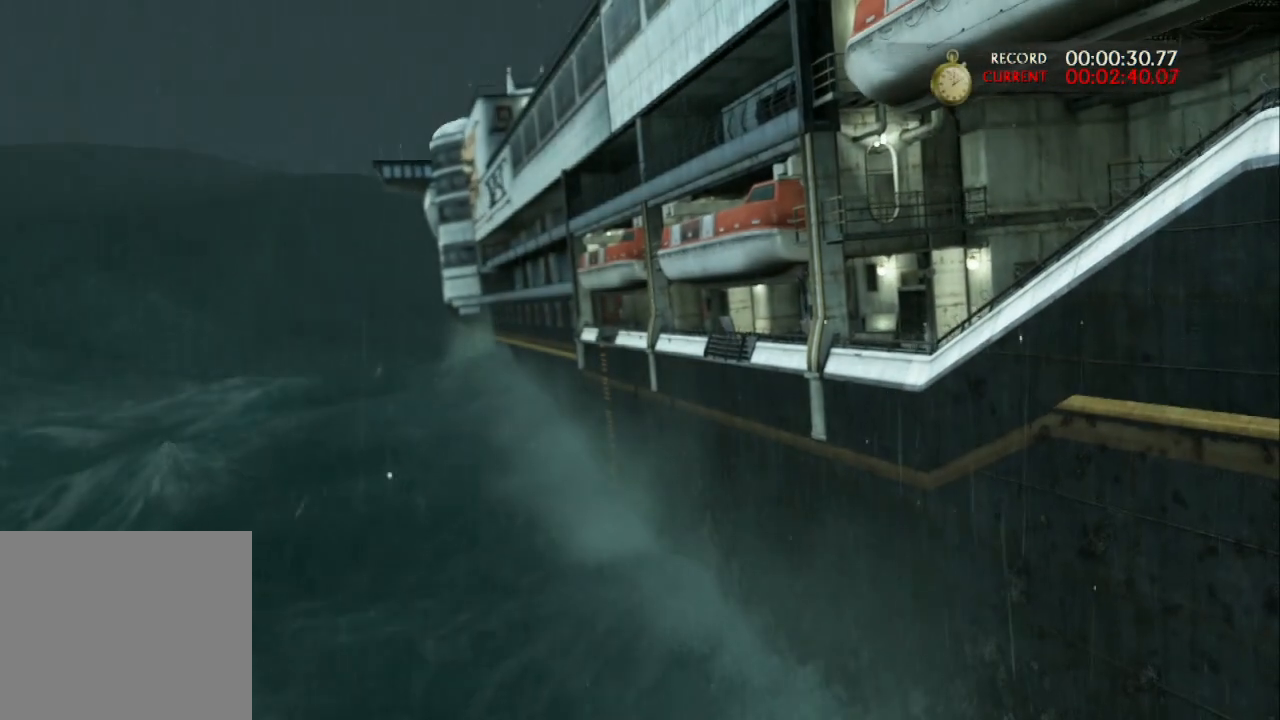
{"buttons": [], "left_stick": "center", "right_stick": "center", "events": [[67, "CROSS", "up"], [133, "CROSS", "down"], [267, "CROSS", "up"], [367, "CROSS", "down"], [500, "CROSS", "up"]]}
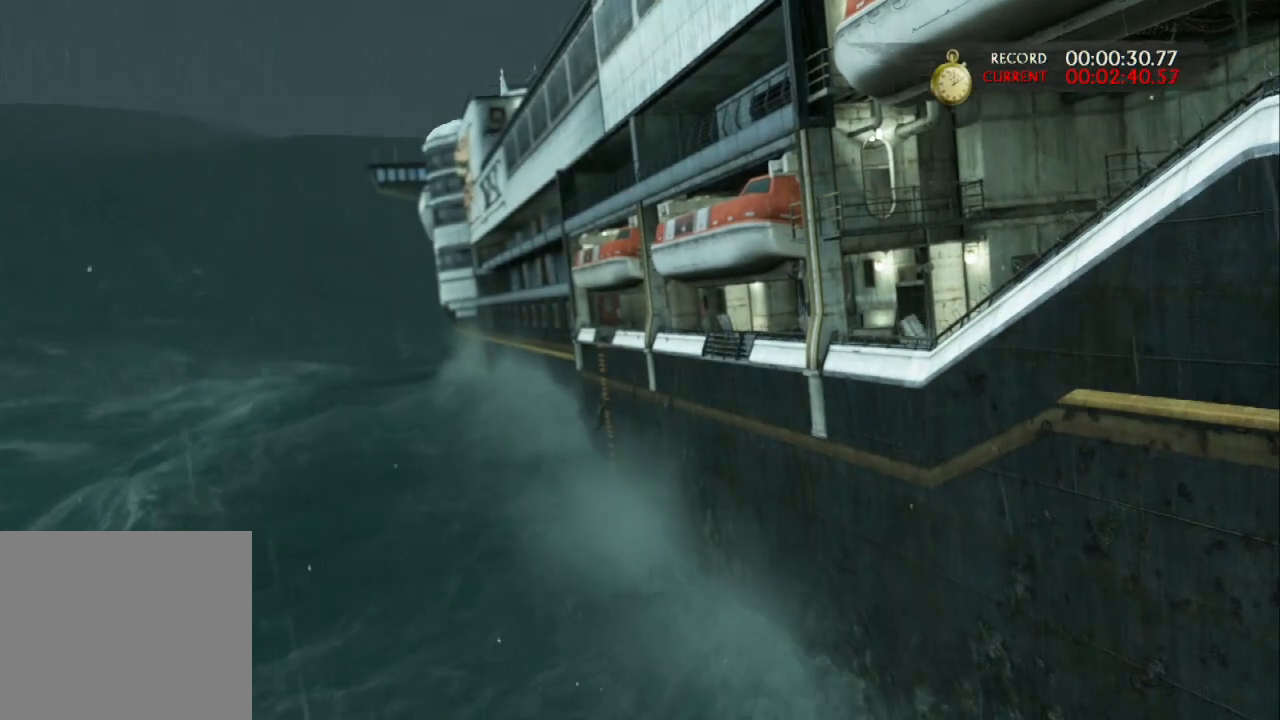
{"buttons": ["CROSS"], "left_stick": "up", "right_stick": "center", "events": [[33, "CROSS", "down"], [200, "CROSS", "up"], [233, "CROSS", "down"], [333, "CROSS", "up"], [333, "left_stick", "up"], [400, "CROSS", "down"]]}
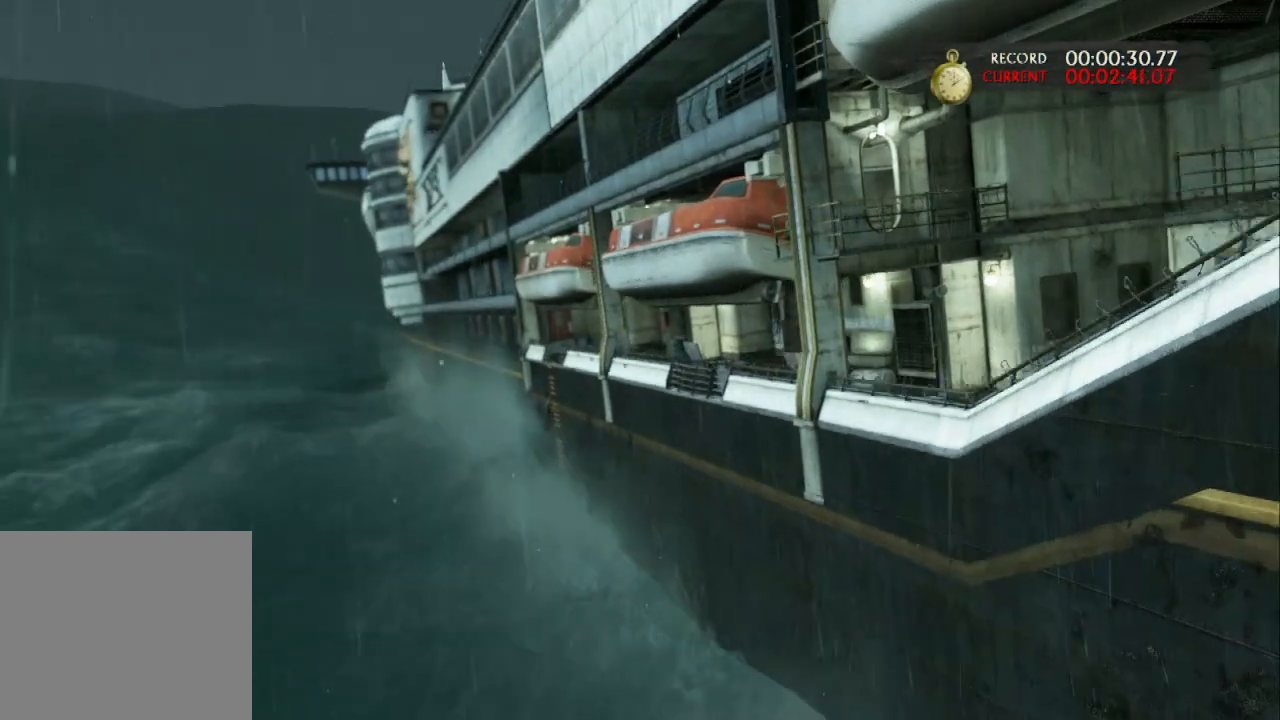
{"buttons": ["CROSS"], "left_stick": "up", "right_stick": "center", "events": [[33, "CROSS", "up"], [100, "CROSS", "down"], [233, "CROSS", "up"], [300, "CROSS", "down"], [433, "CROSS", "up"], [467, "CROSS", "down"]]}
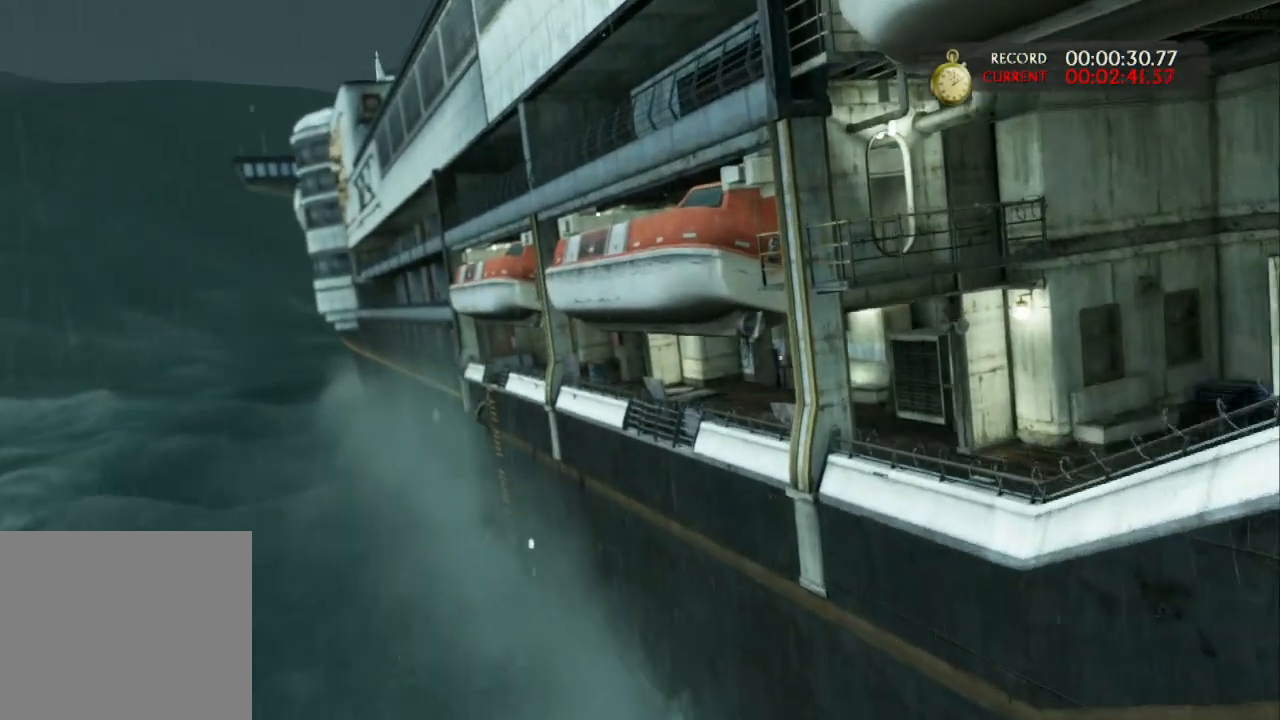
{"buttons": [], "left_stick": "up-right", "right_stick": "center", "events": [[100, "CROSS", "up"], [167, "CROSS", "down"], [267, "CROSS", "up"], [333, "CROSS", "down"], [367, "left_stick", "up-right"], [433, "CROSS", "up"]]}
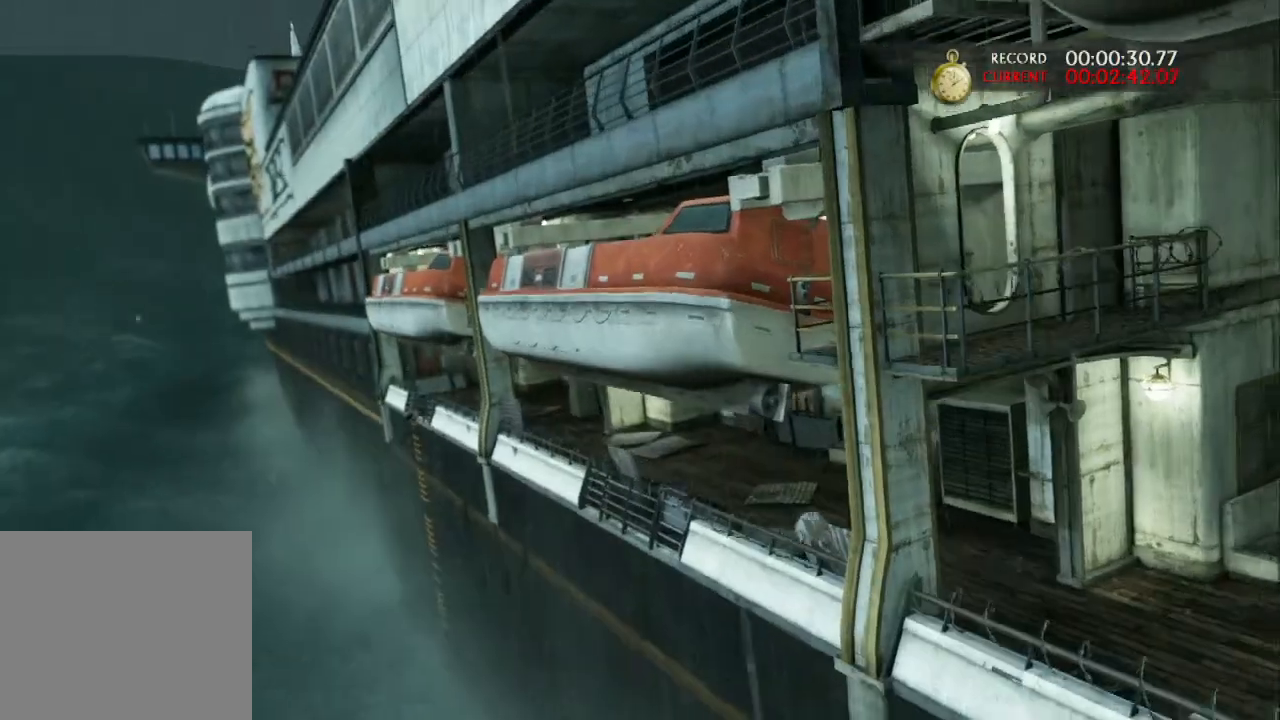
{"buttons": ["R1"], "left_stick": "down-right", "right_stick": "right", "events": [[100, "right_stick", "right"], [267, "R1", "down"], [267, "left_stick", "right"], [367, "R1", "up"], [467, "R1", "down"], [467, "left_stick", "down-right"]]}